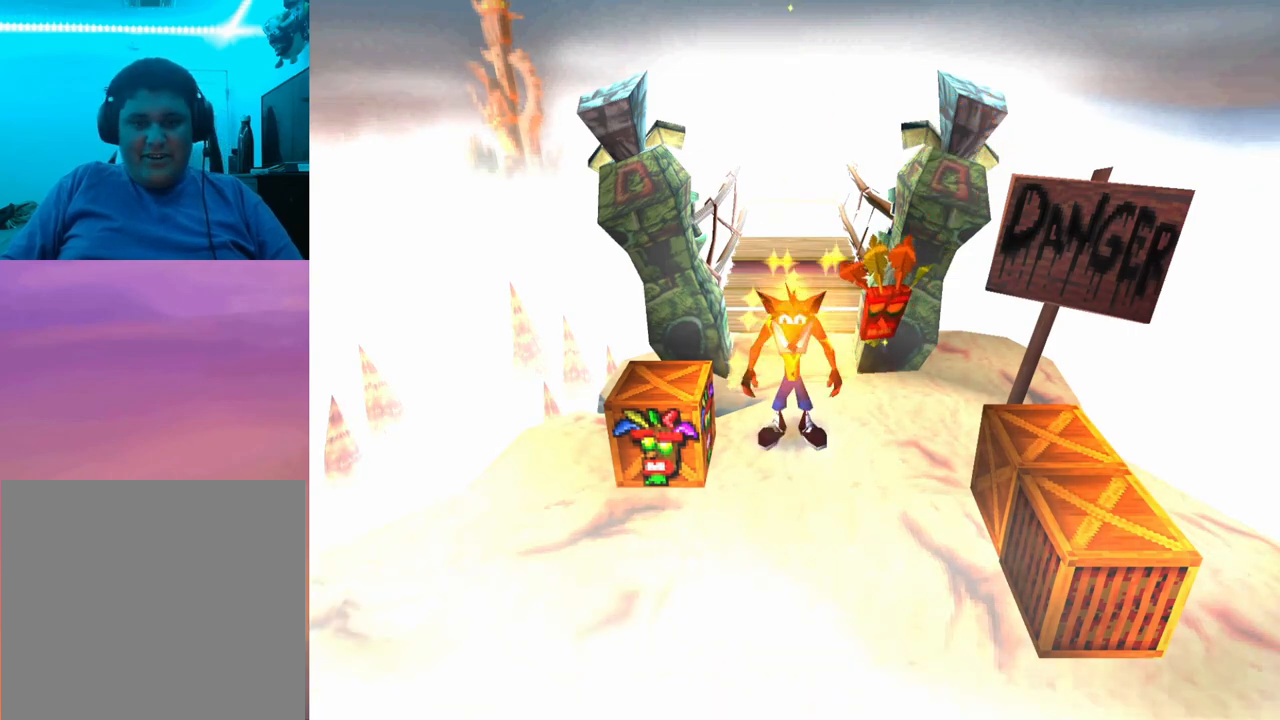
Gameplay with a controller (PlayStation layout); each line is a JSON object with the inputs held at the frame after it. "events" lists button and stick changes between this image and that frame as [ms after this image, input, new state], when the widget could be followed in between. Not read: left_stick right_stick.
{"buttons": [], "events": [[200, "DPAD_RIGHT", "down"], [367, "DPAD_DOWN", "down"], [467, "DPAD_DOWN", "up"], [467, "DPAD_RIGHT", "up"]]}
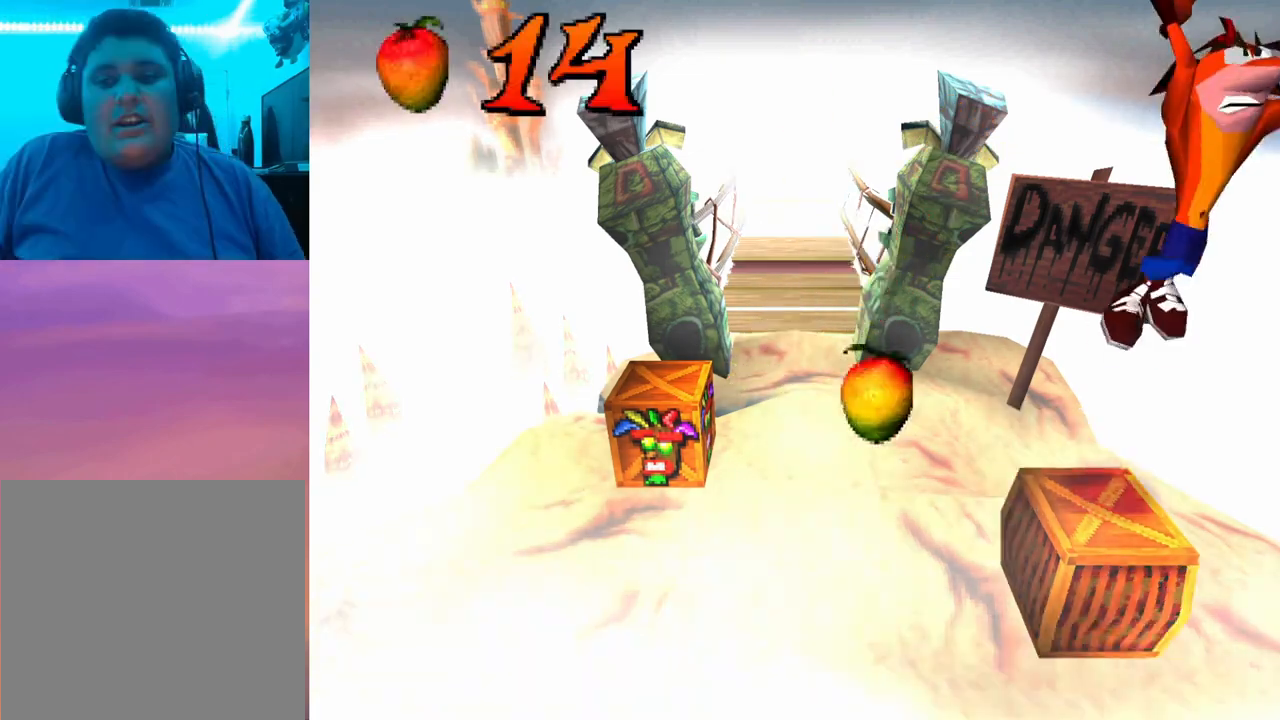
{"buttons": [], "events": []}
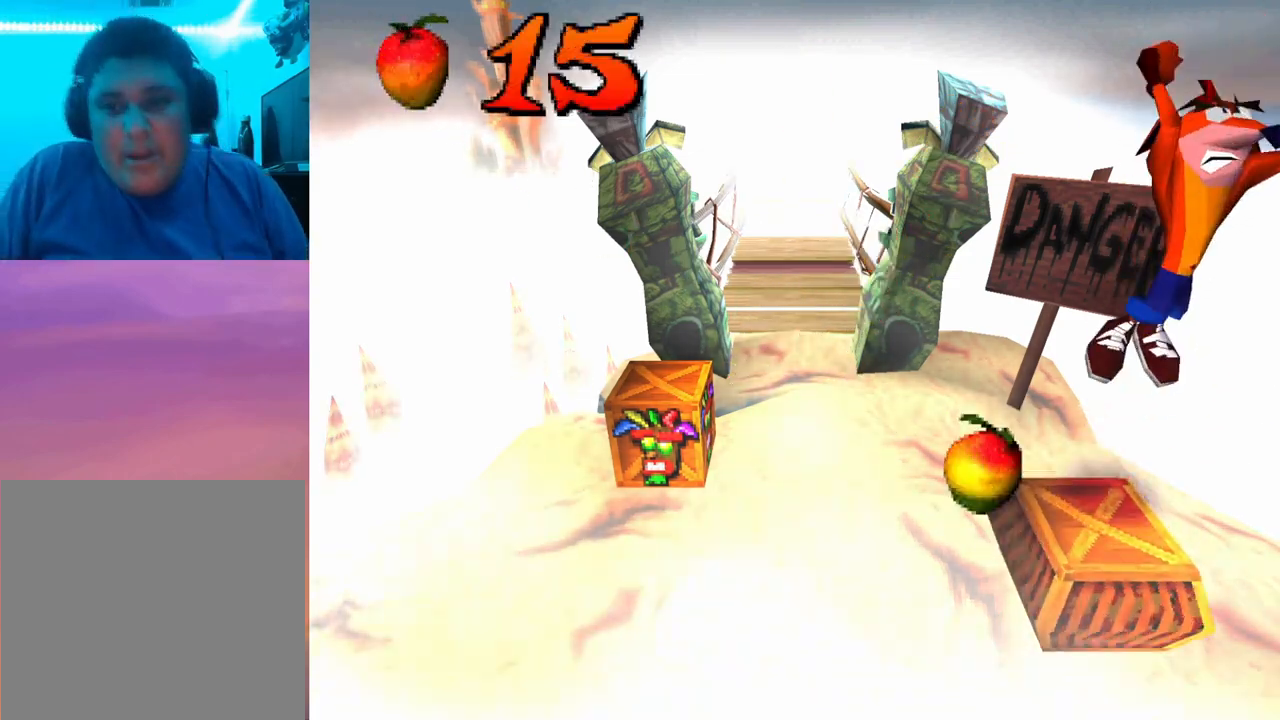
{"buttons": [], "events": []}
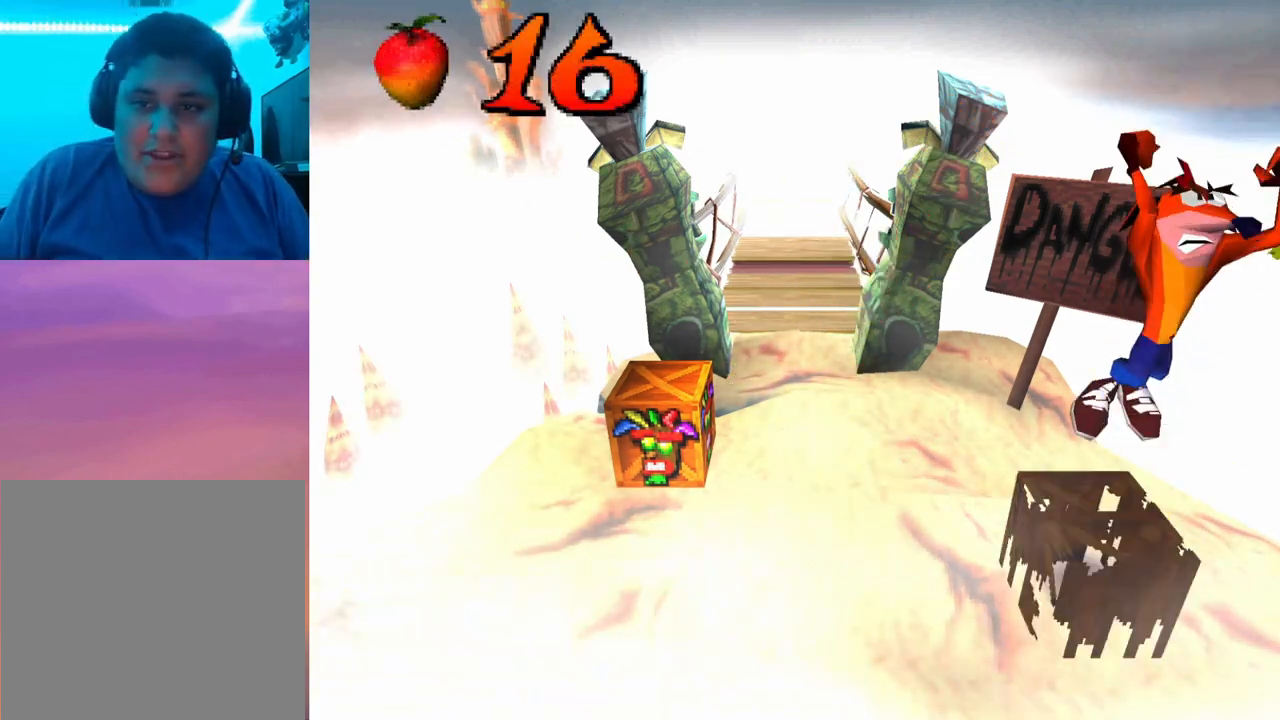
{"buttons": [], "events": []}
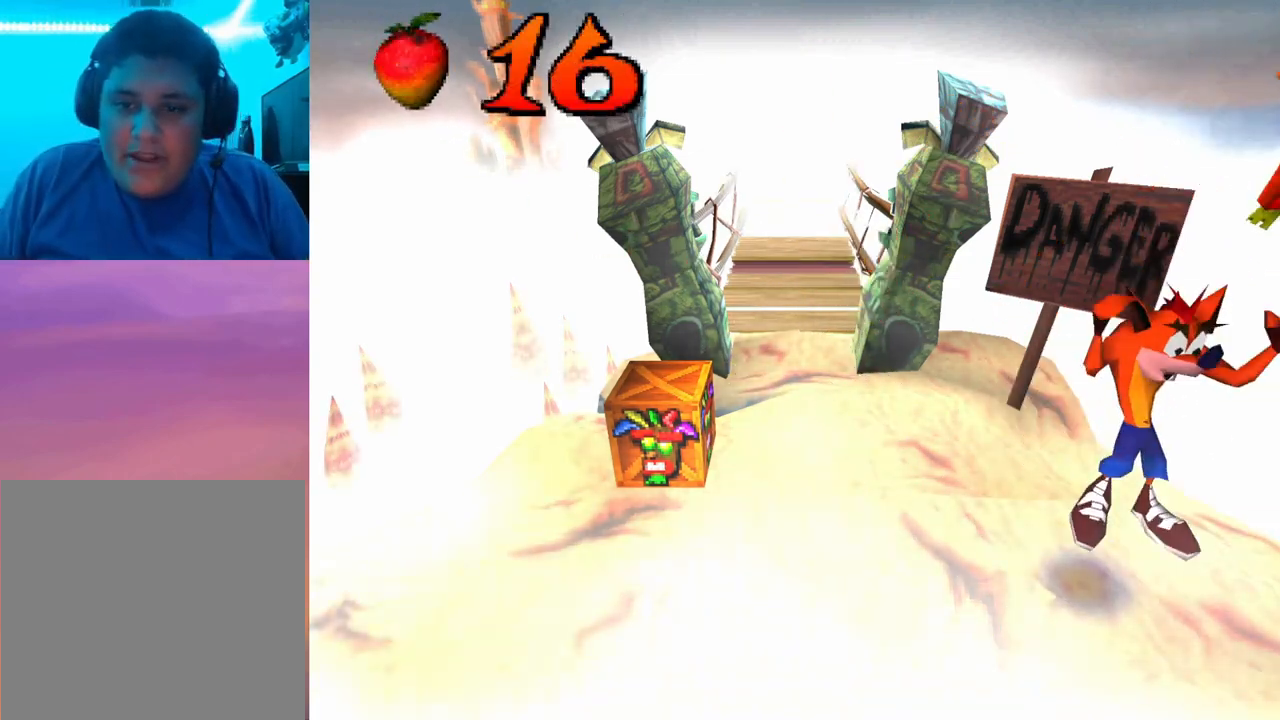
{"buttons": ["DPAD_LEFT"], "events": [[200, "DPAD_LEFT", "down"]]}
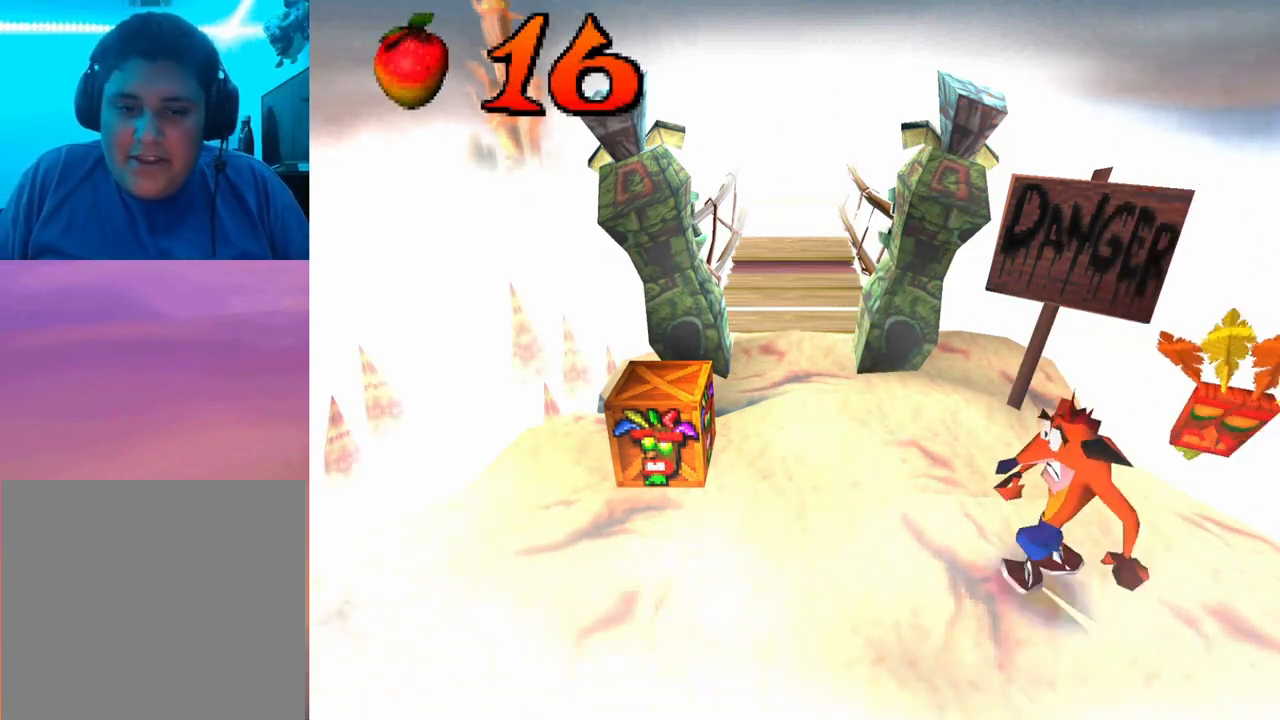
{"buttons": [], "events": [[333, "DPAD_LEFT", "up"]]}
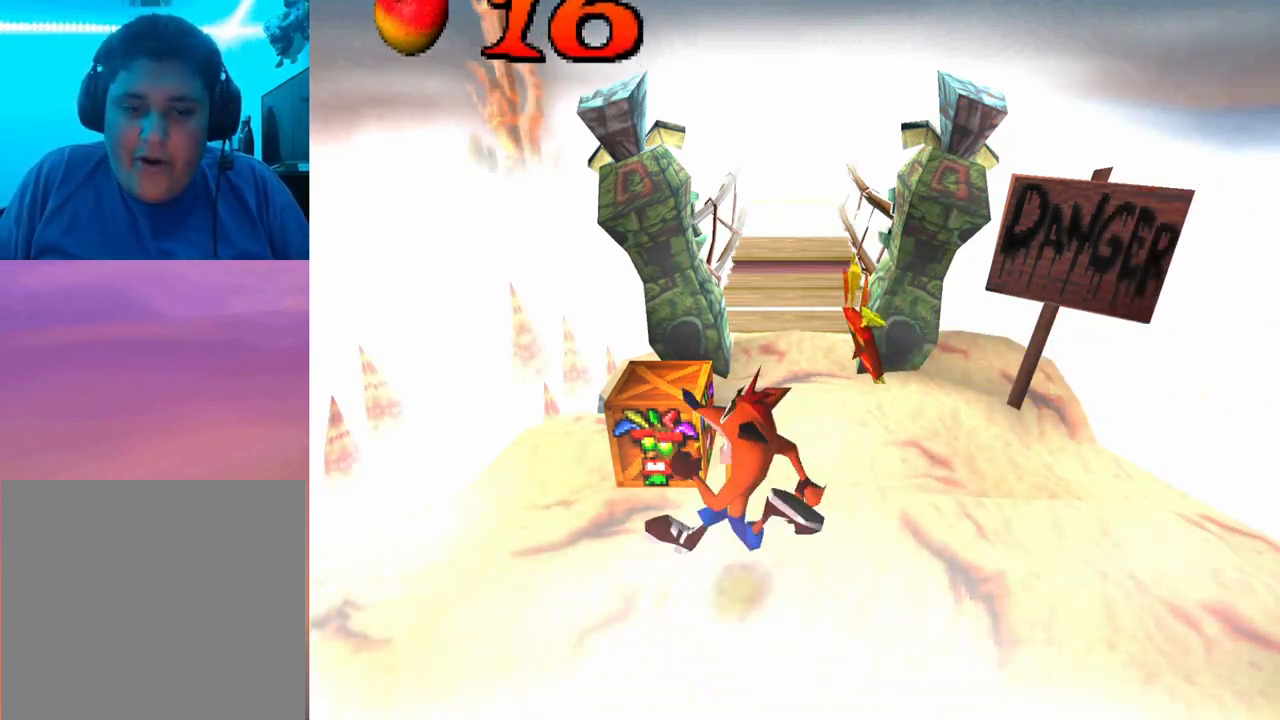
{"buttons": [], "events": [[133, "DPAD_UP", "down"], [267, "SQUARE", "down"], [333, "SQUARE", "up"], [367, "DPAD_UP", "up"]]}
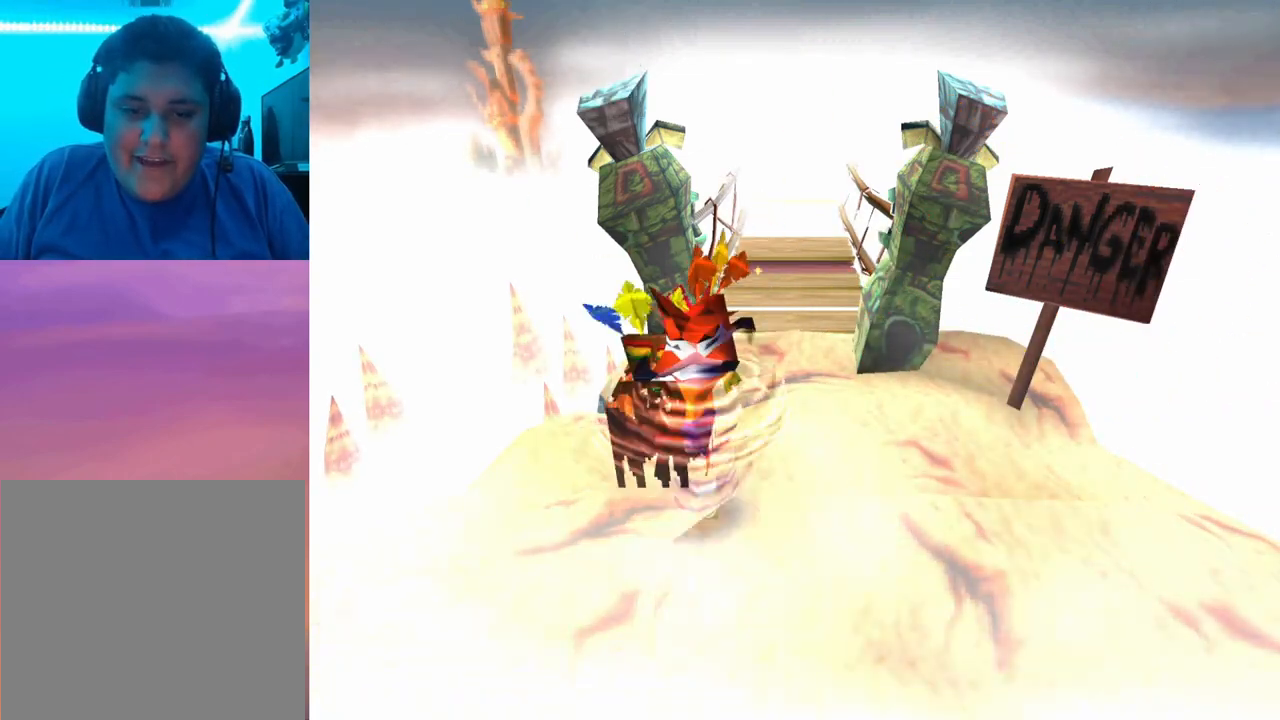
{"buttons": [], "events": []}
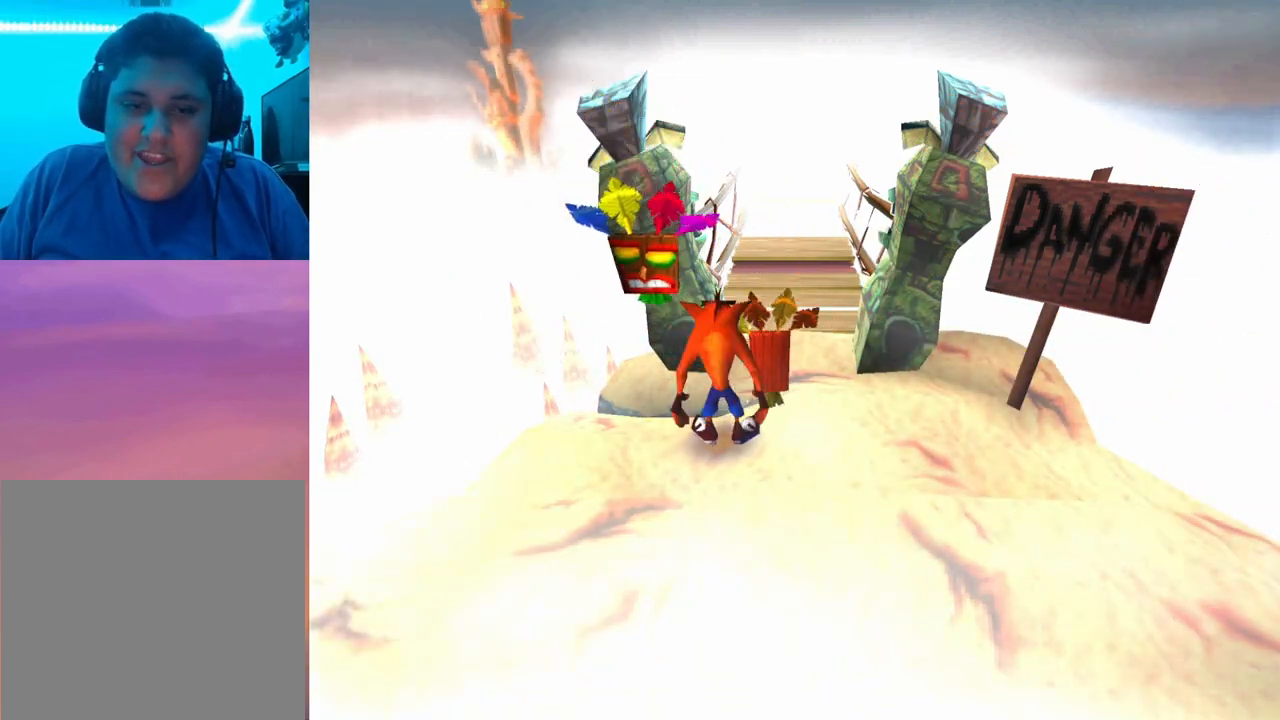
{"buttons": [], "events": [[67, "DPAD_LEFT", "down"], [167, "DPAD_LEFT", "up"]]}
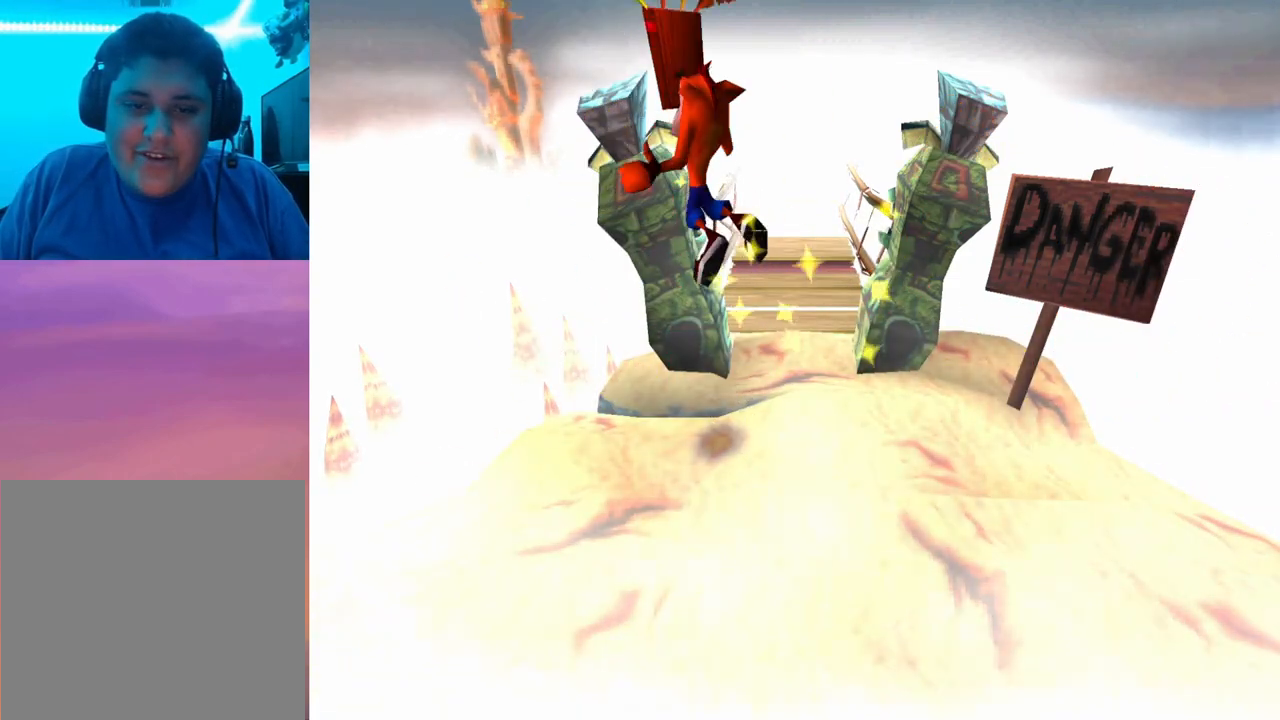
{"buttons": ["DPAD_UP", "DPAD_RIGHT"], "events": [[200, "DPAD_RIGHT", "down"], [200, "DPAD_UP", "down"]]}
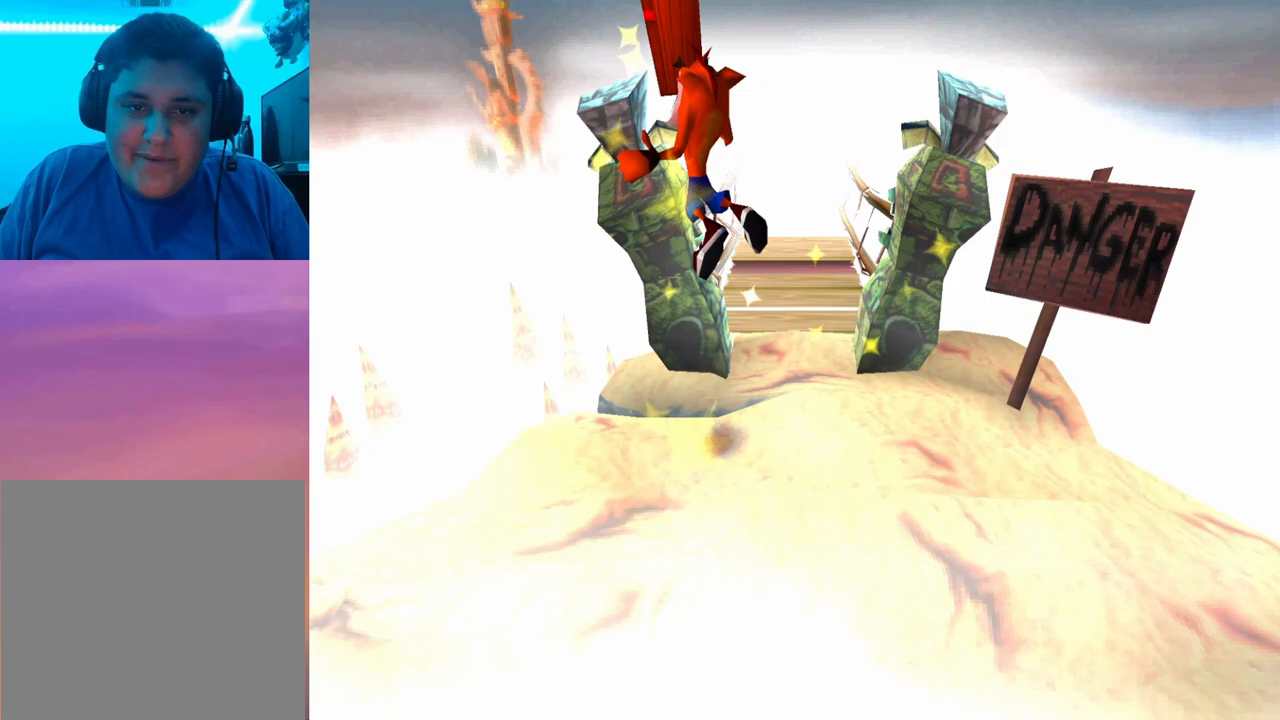
{"buttons": ["DPAD_UP", "DPAD_RIGHT"], "events": []}
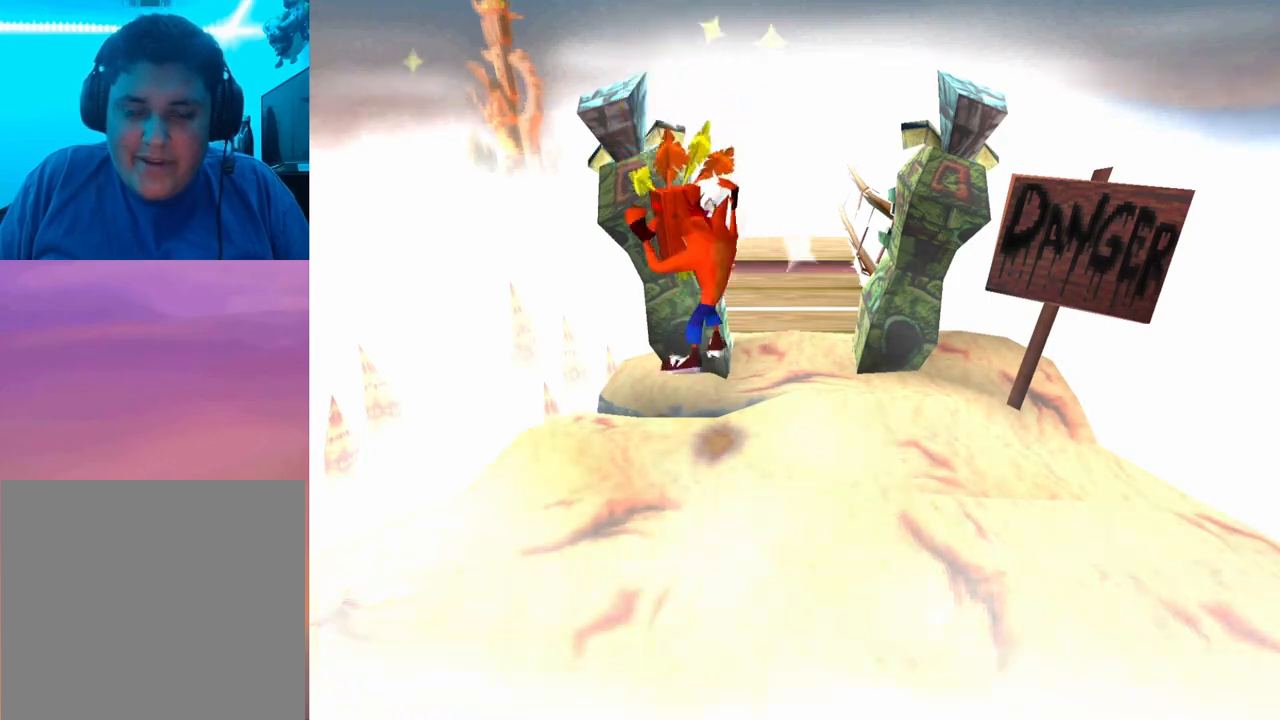
{"buttons": ["DPAD_UP", "DPAD_RIGHT"], "events": [[133, "DPAD_RIGHT", "up"], [467, "DPAD_RIGHT", "down"]]}
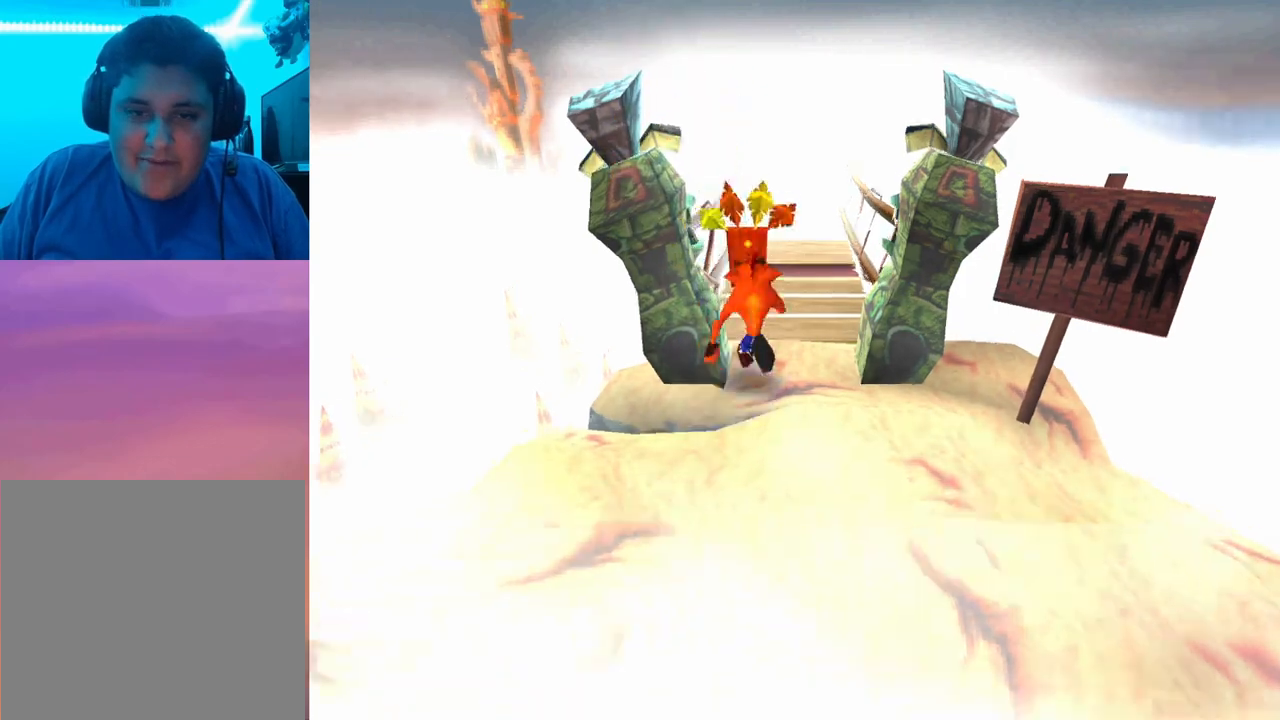
{"buttons": ["DPAD_UP"], "events": [[133, "DPAD_RIGHT", "up"]]}
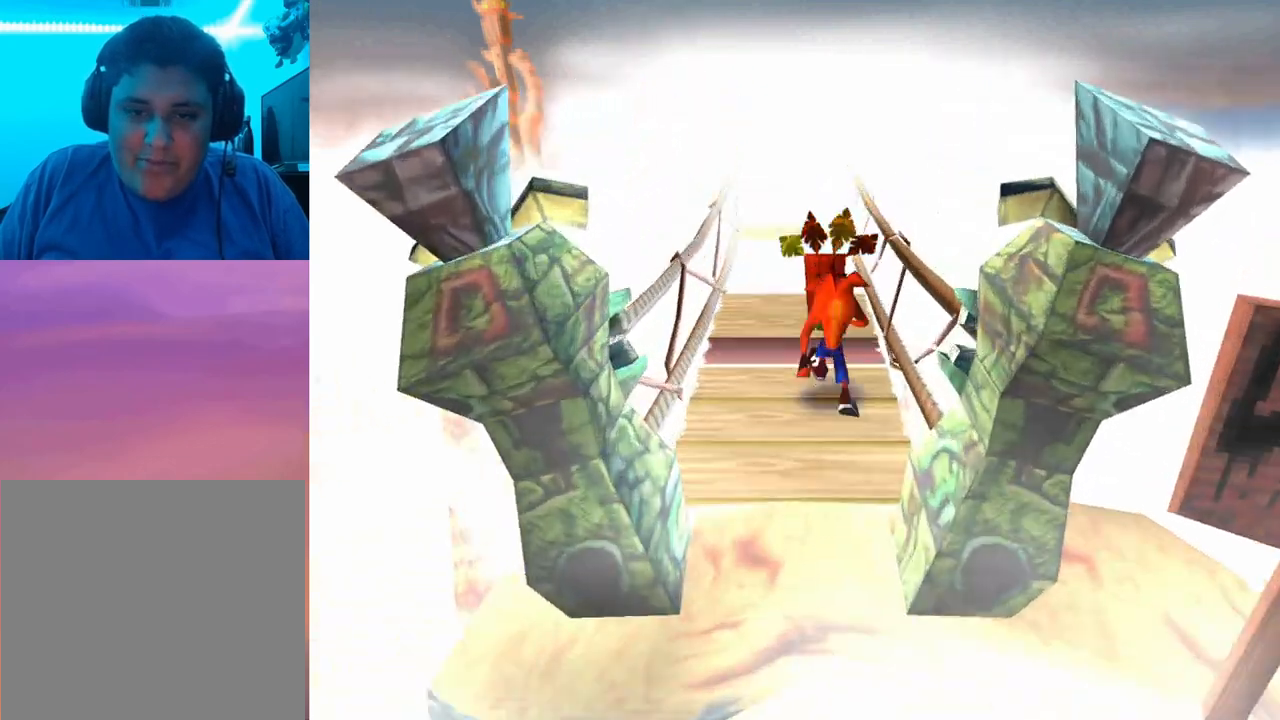
{"buttons": ["DPAD_UP"], "events": []}
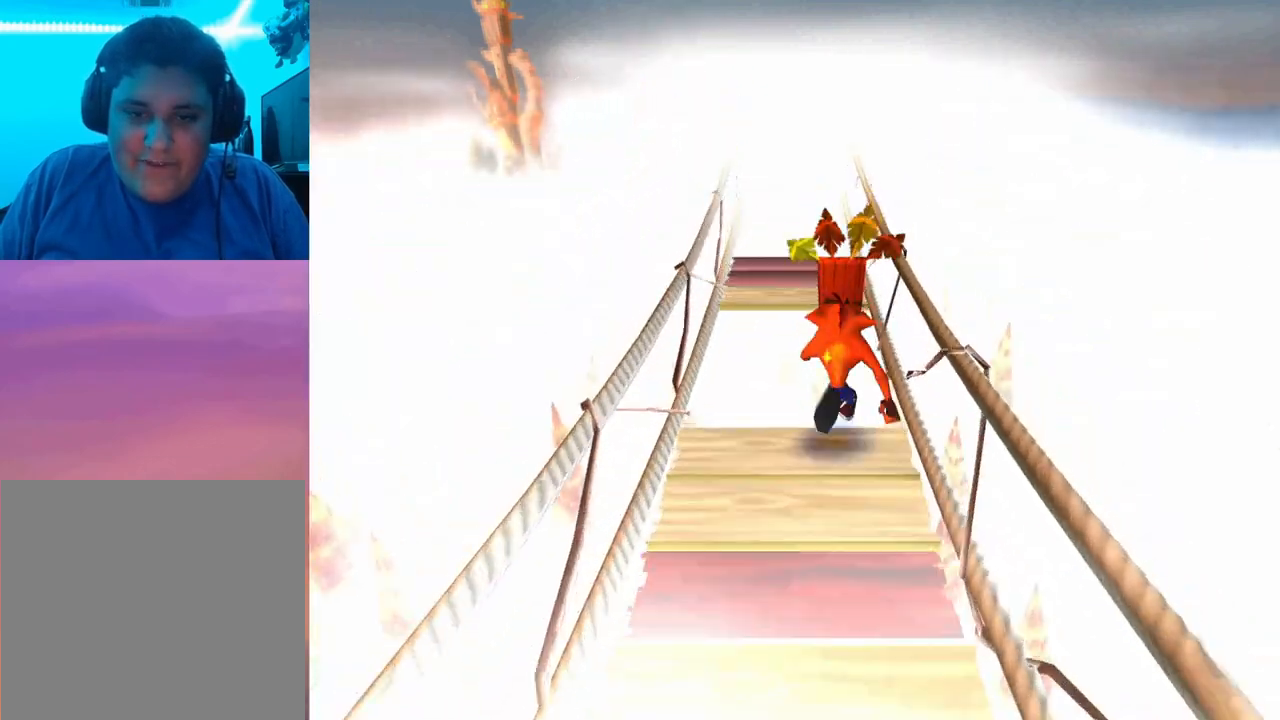
{"buttons": ["CROSS", "DPAD_UP"], "events": [[33, "CROSS", "down"], [300, "DPAD_LEFT", "down"], [400, "DPAD_LEFT", "up"]]}
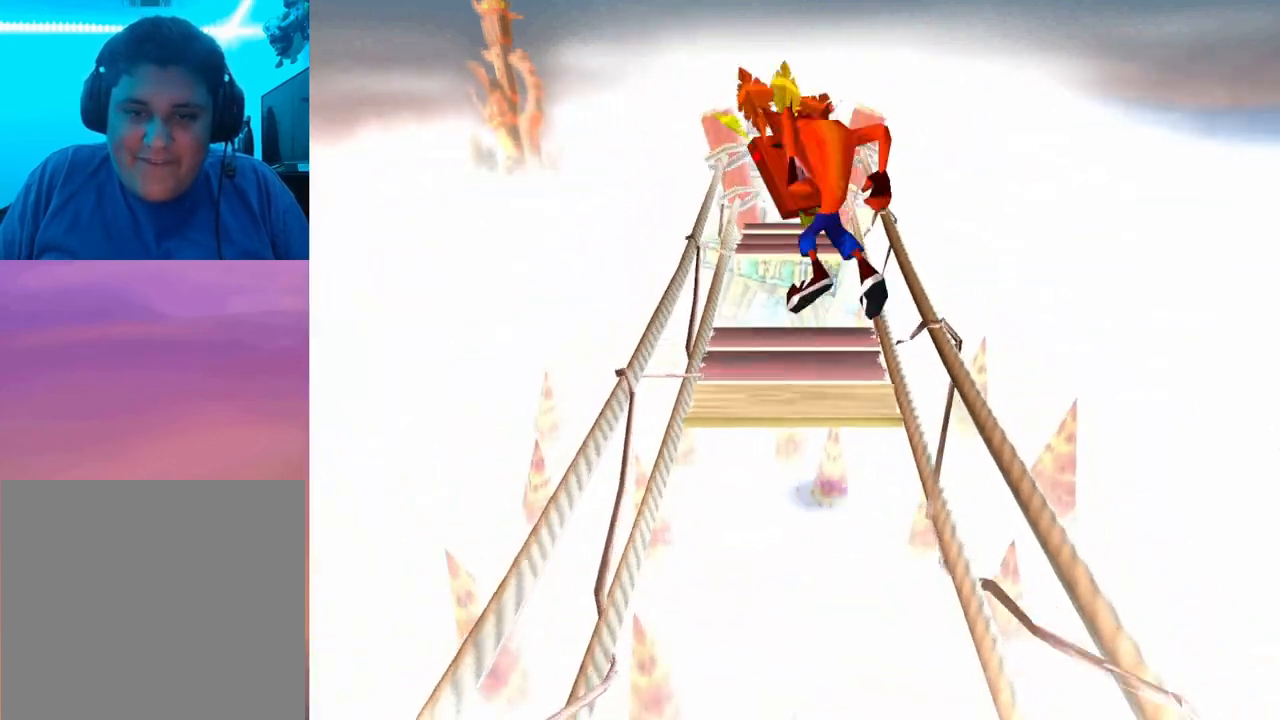
{"buttons": ["DPAD_UP"], "events": [[33, "CROSS", "up"]]}
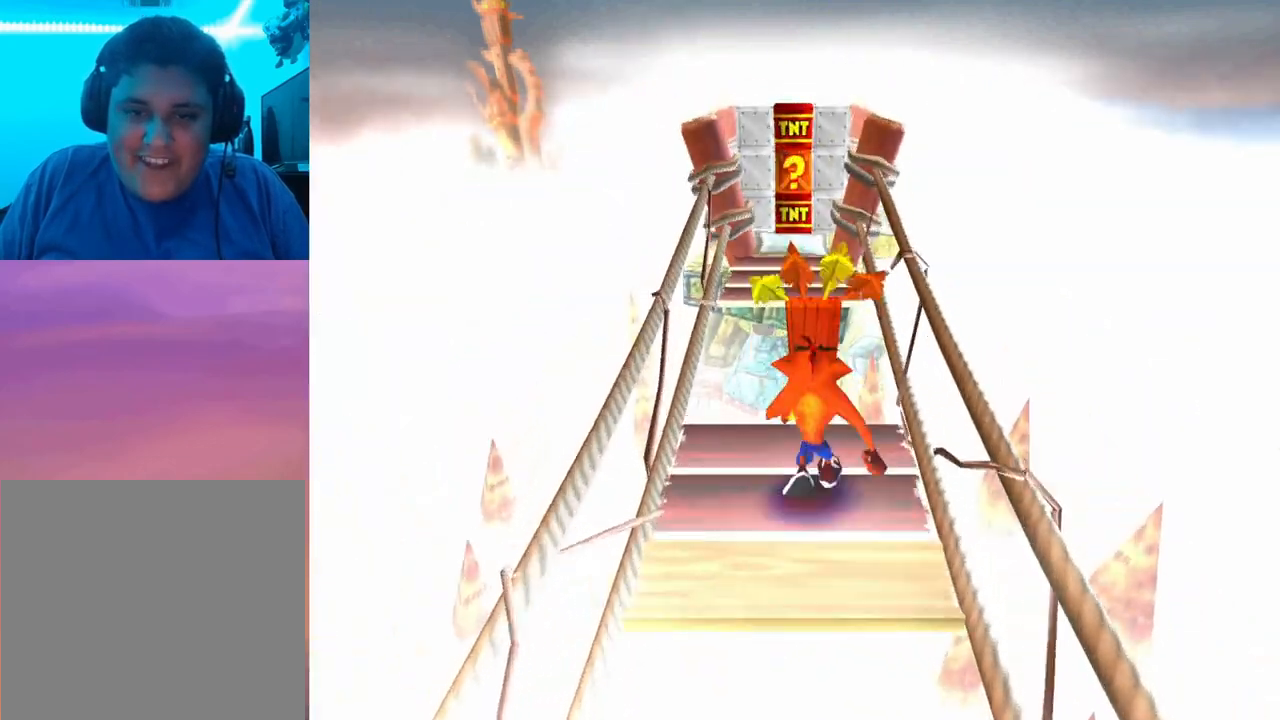
{"buttons": ["CROSS", "DPAD_UP"], "events": [[33, "CROSS", "down"], [300, "DPAD_LEFT", "down"], [400, "DPAD_LEFT", "up"]]}
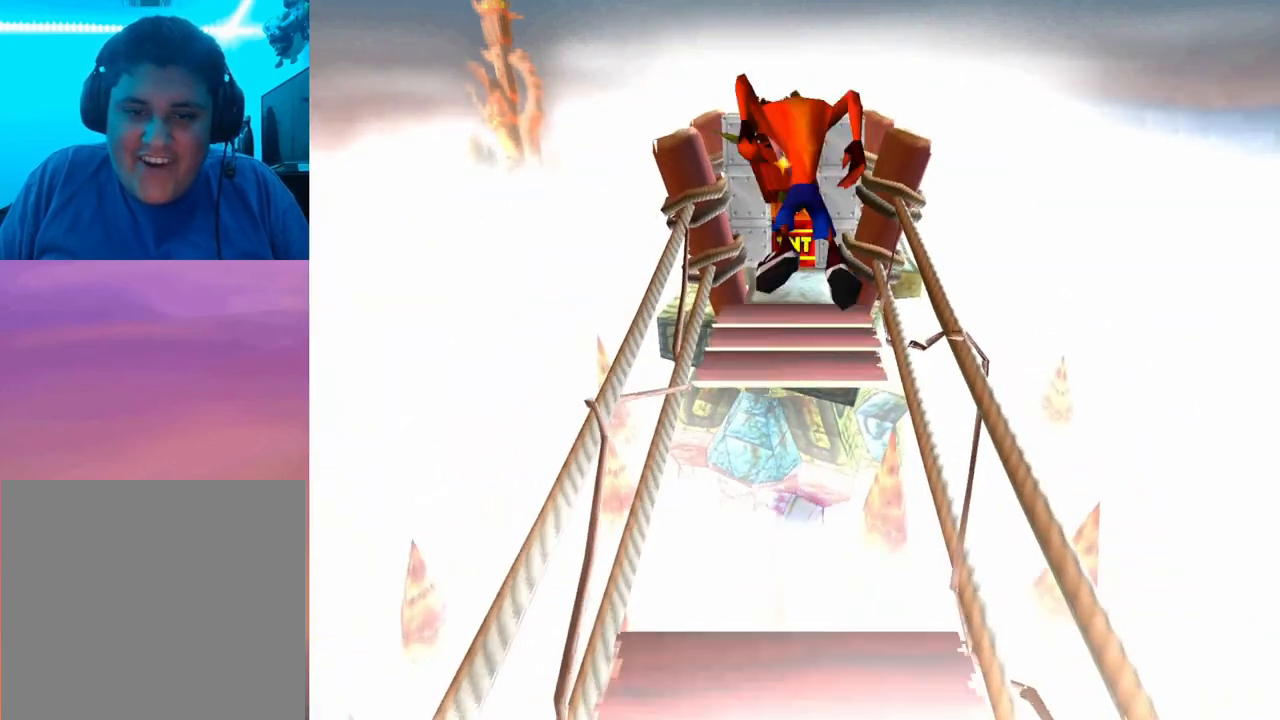
{"buttons": ["DPAD_UP"], "events": [[500, "CROSS", "up"]]}
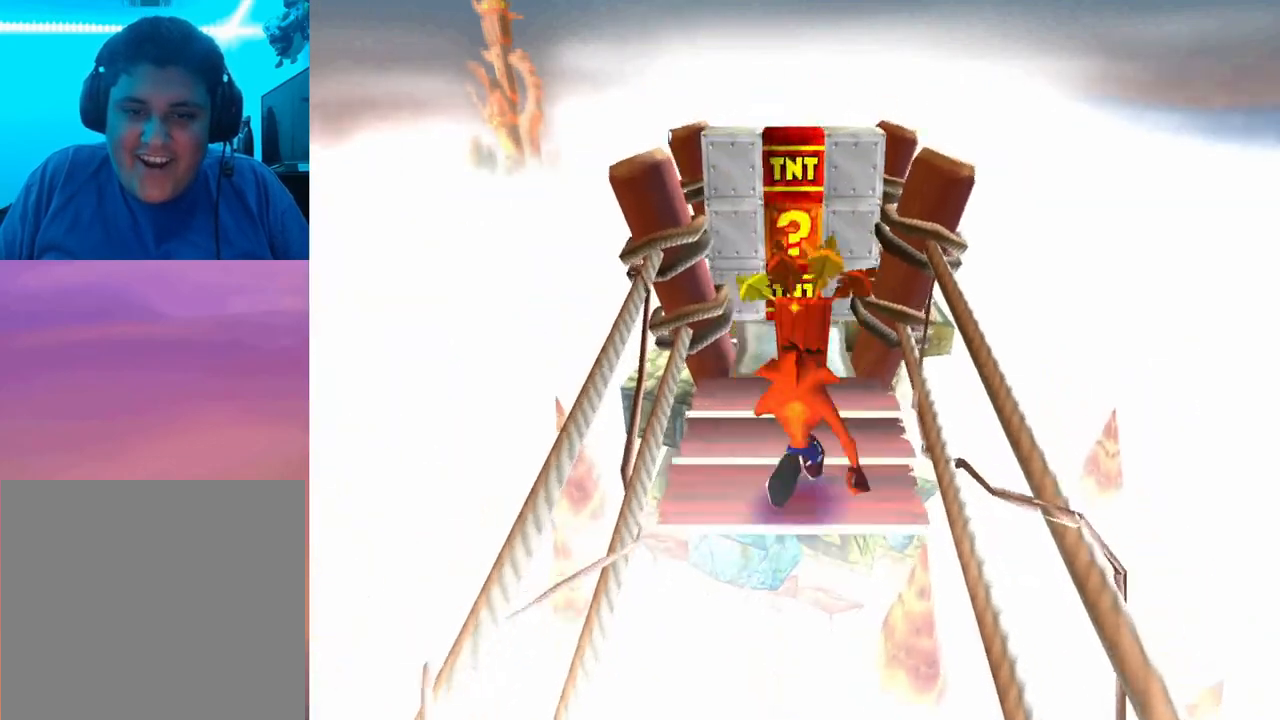
{"buttons": ["DPAD_UP"], "events": []}
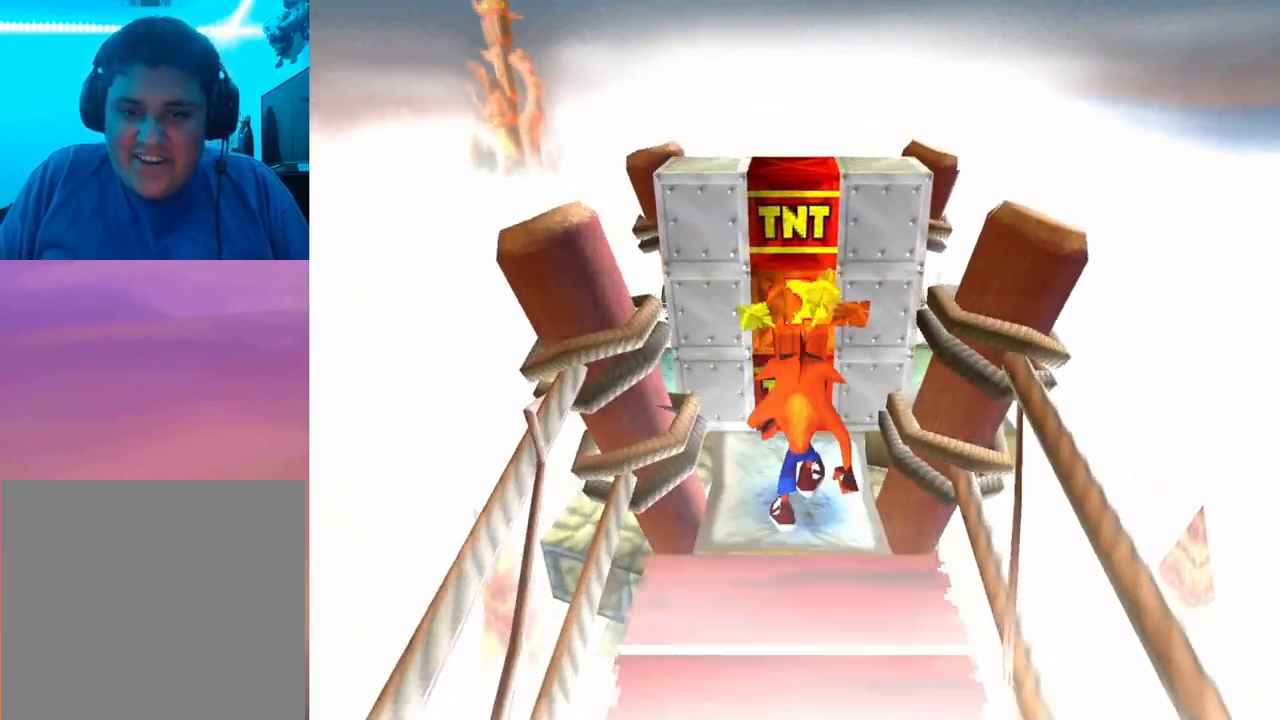
{"buttons": ["DPAD_UP"], "events": []}
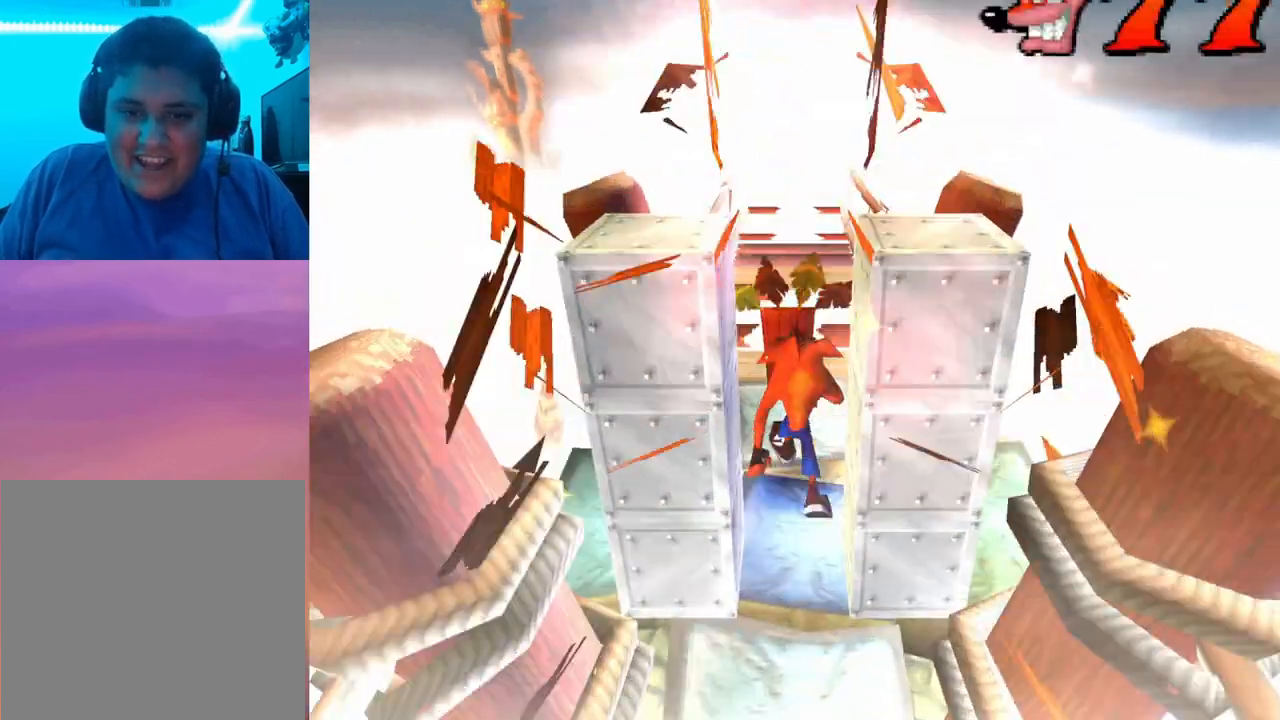
{"buttons": ["CROSS", "DPAD_UP"], "events": [[300, "CROSS", "down"]]}
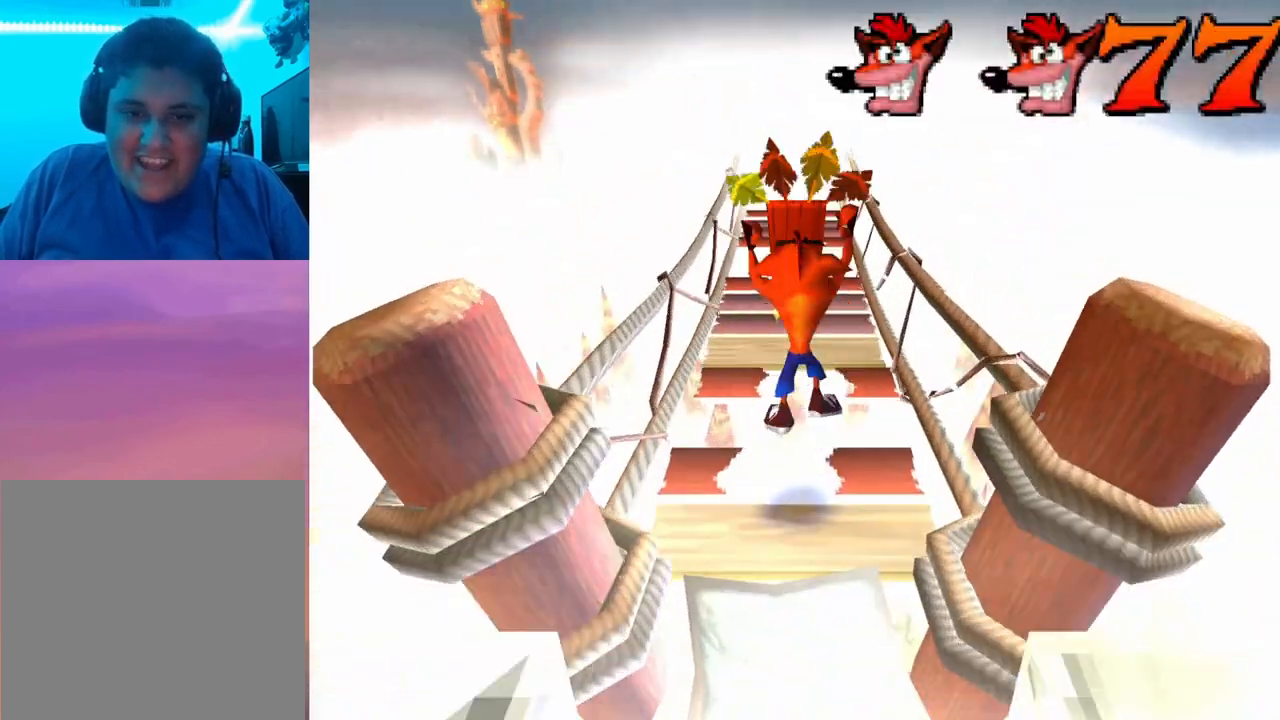
{"buttons": ["DPAD_UP"], "events": [[100, "CROSS", "up"]]}
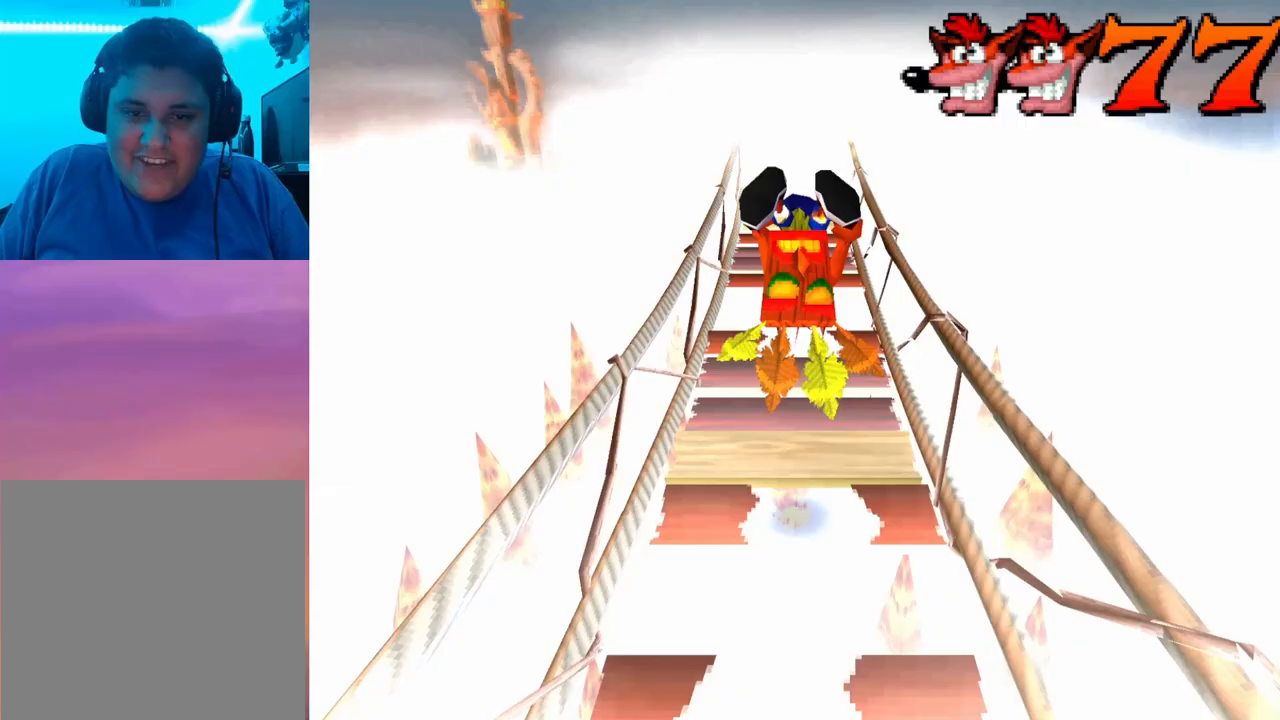
{"buttons": ["CROSS", "DPAD_UP"], "events": [[267, "CROSS", "down"]]}
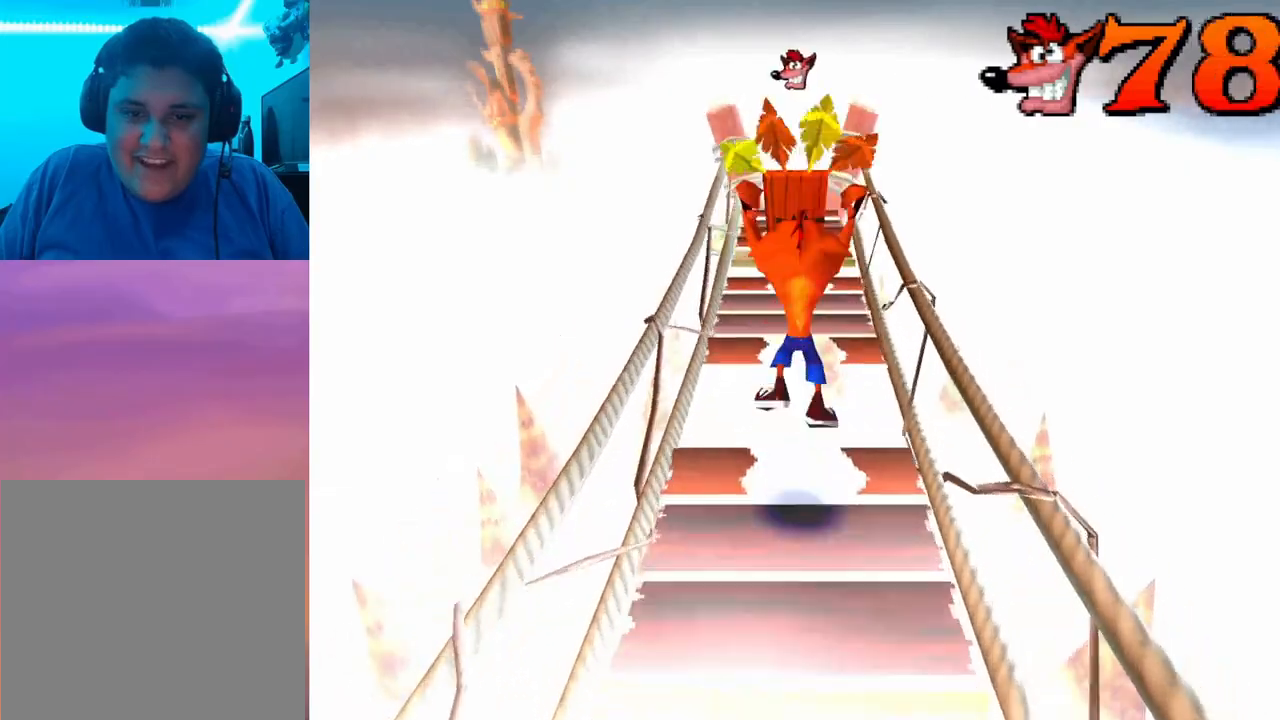
{"buttons": ["CROSS", "DPAD_UP"], "events": []}
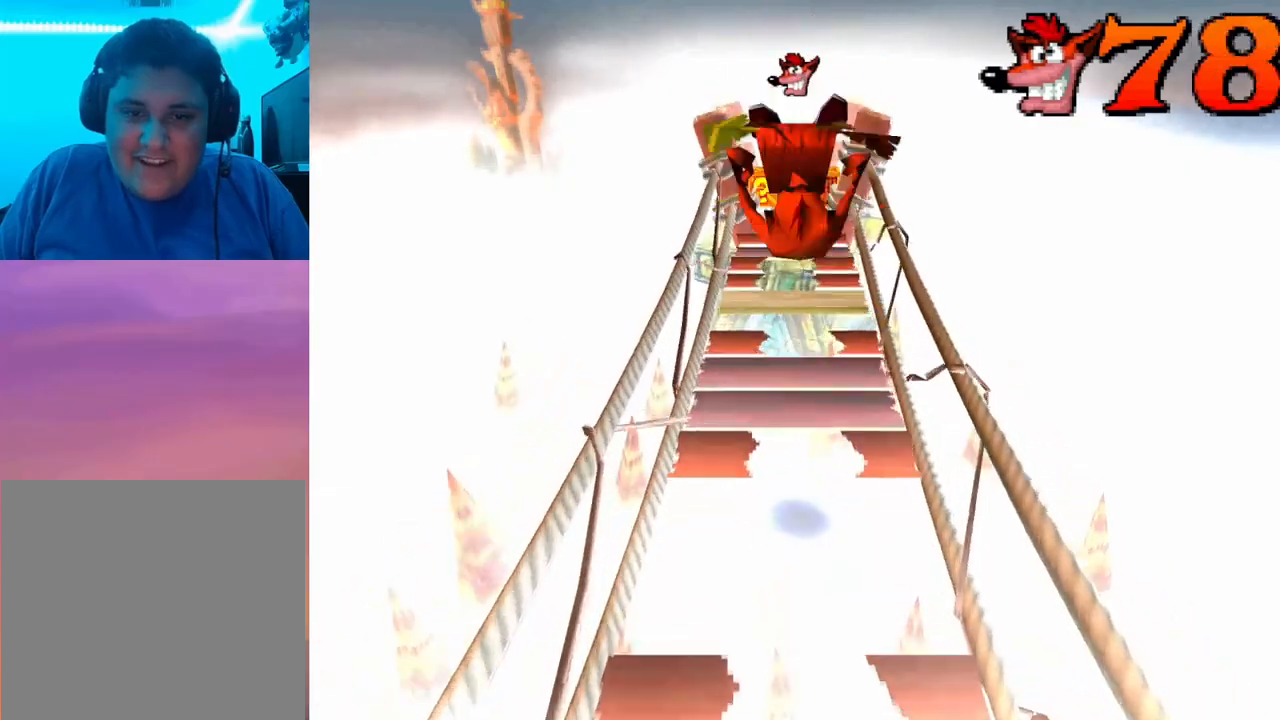
{"buttons": ["DPAD_UP"], "events": [[33, "CROSS", "up"], [300, "CROSS", "down"], [367, "CROSS", "up"]]}
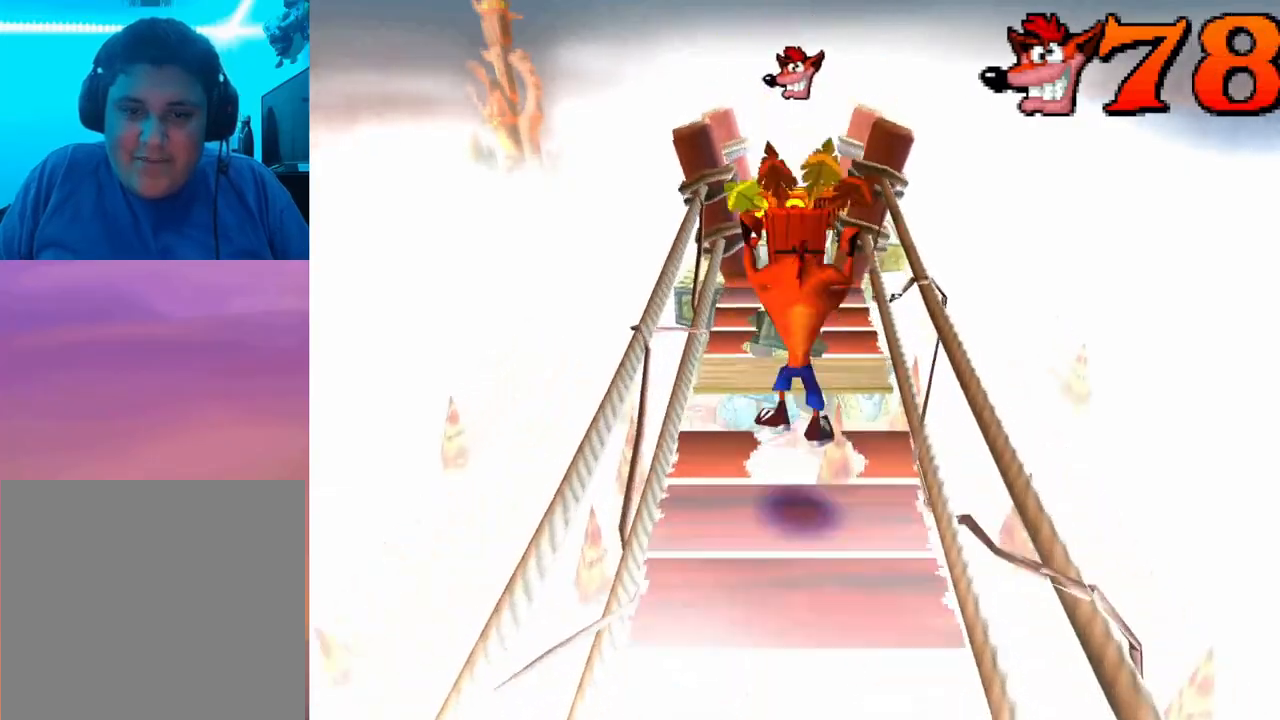
{"buttons": ["CROSS", "DPAD_UP"], "events": [[467, "CROSS", "down"]]}
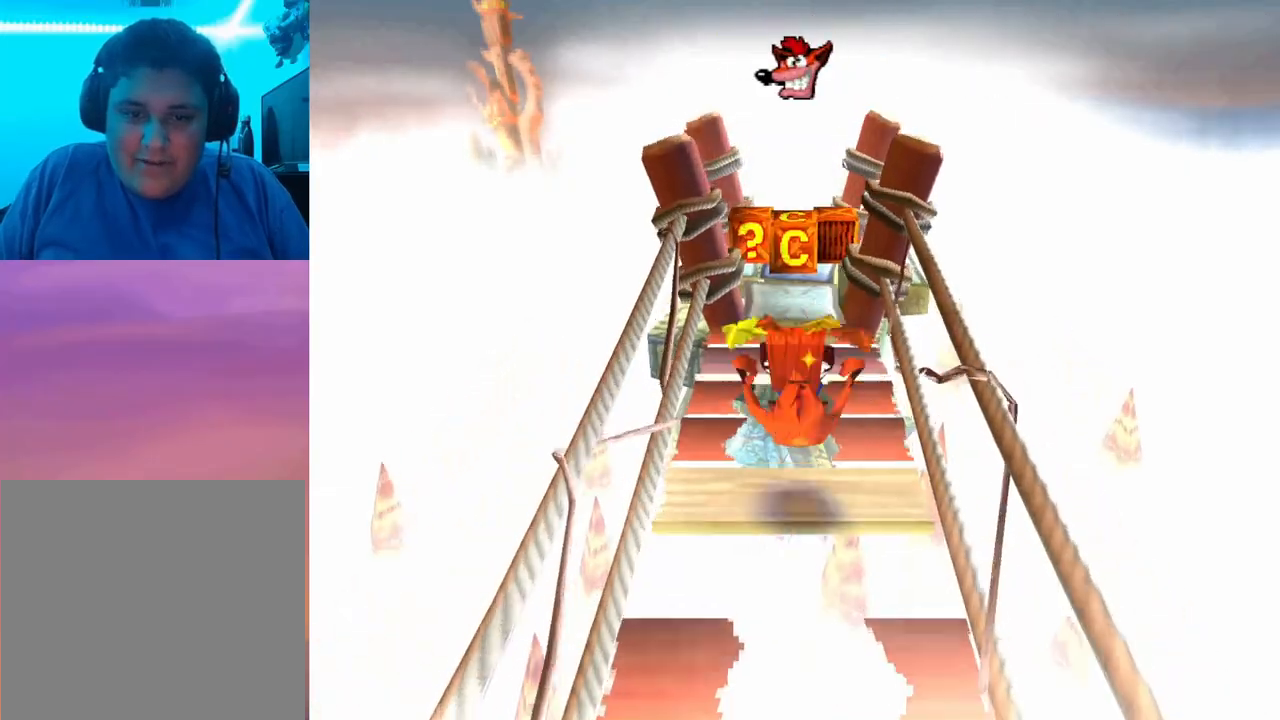
{"buttons": ["CROSS", "DPAD_UP"], "events": []}
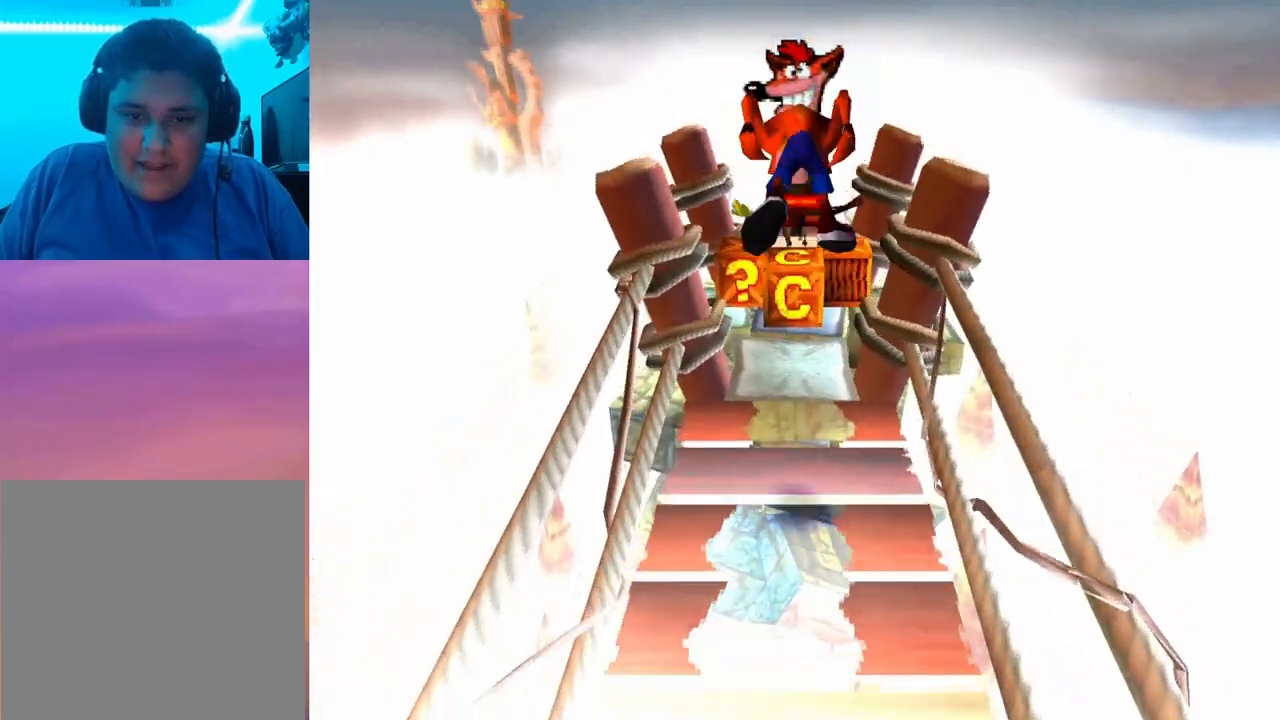
{"buttons": ["DPAD_UP"], "events": [[300, "CROSS", "up"]]}
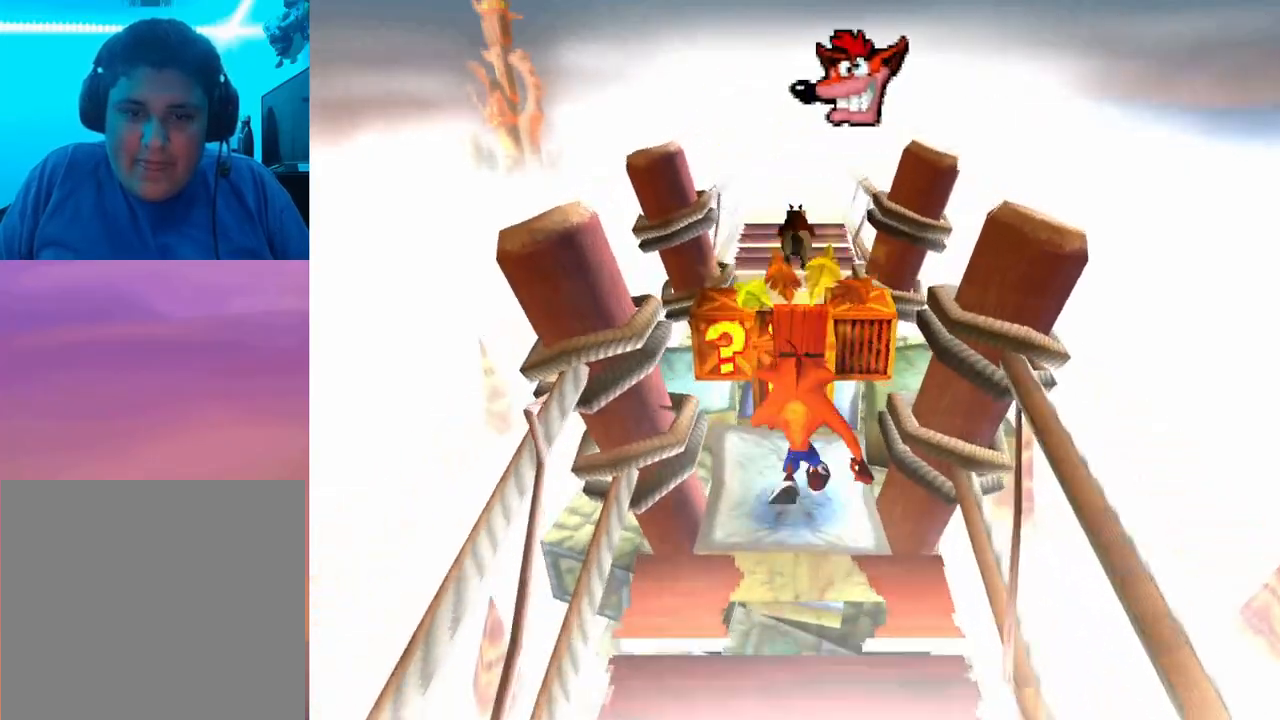
{"buttons": ["DPAD_UP"], "events": []}
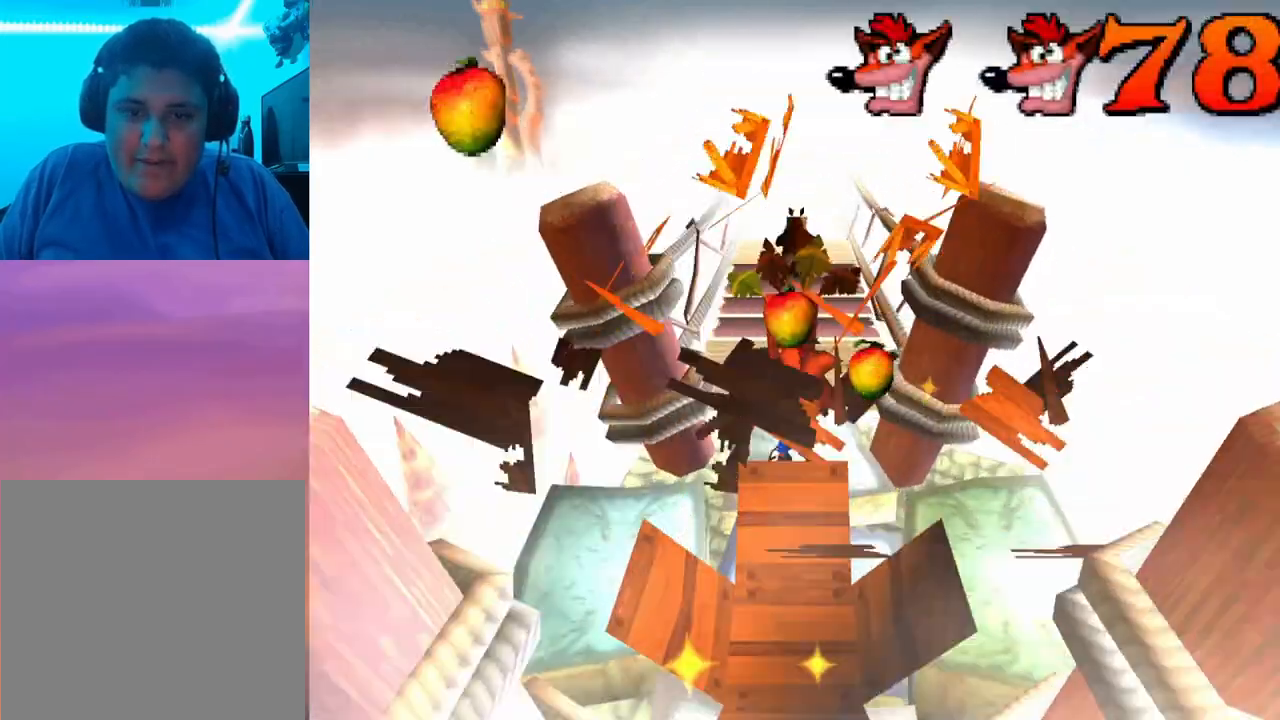
{"buttons": ["DPAD_UP"], "events": []}
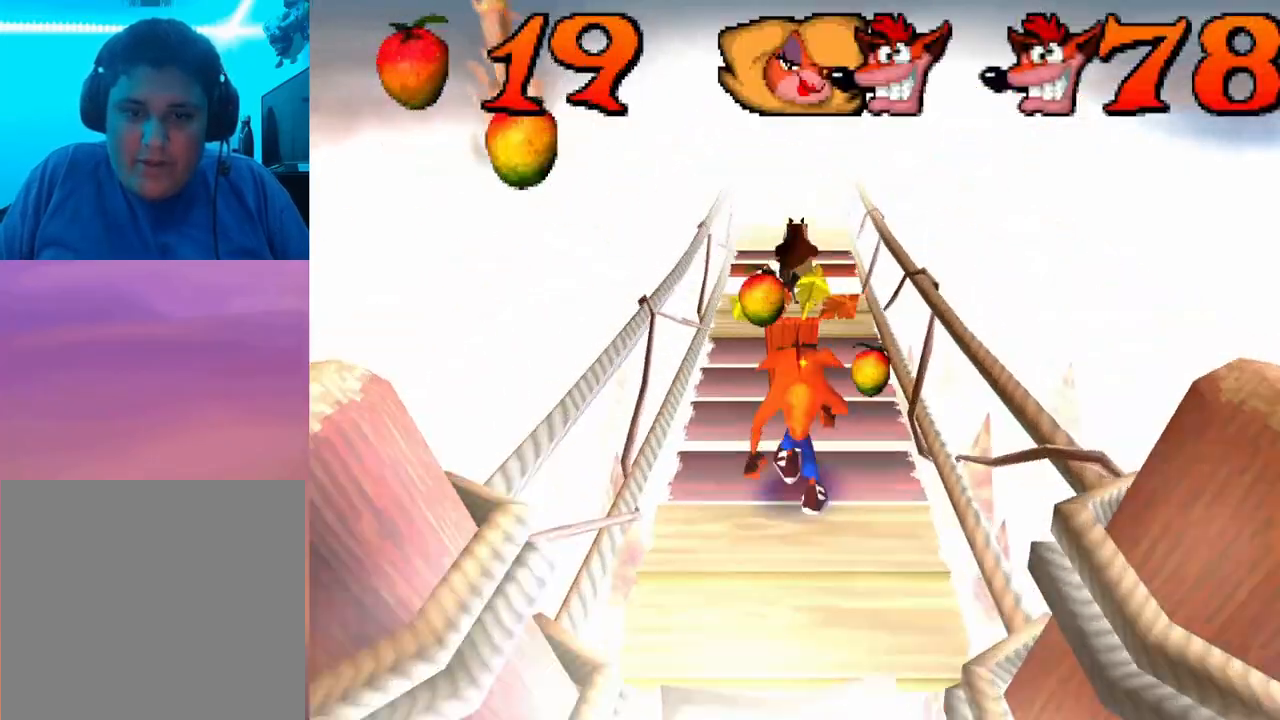
{"buttons": ["DPAD_UP"], "events": []}